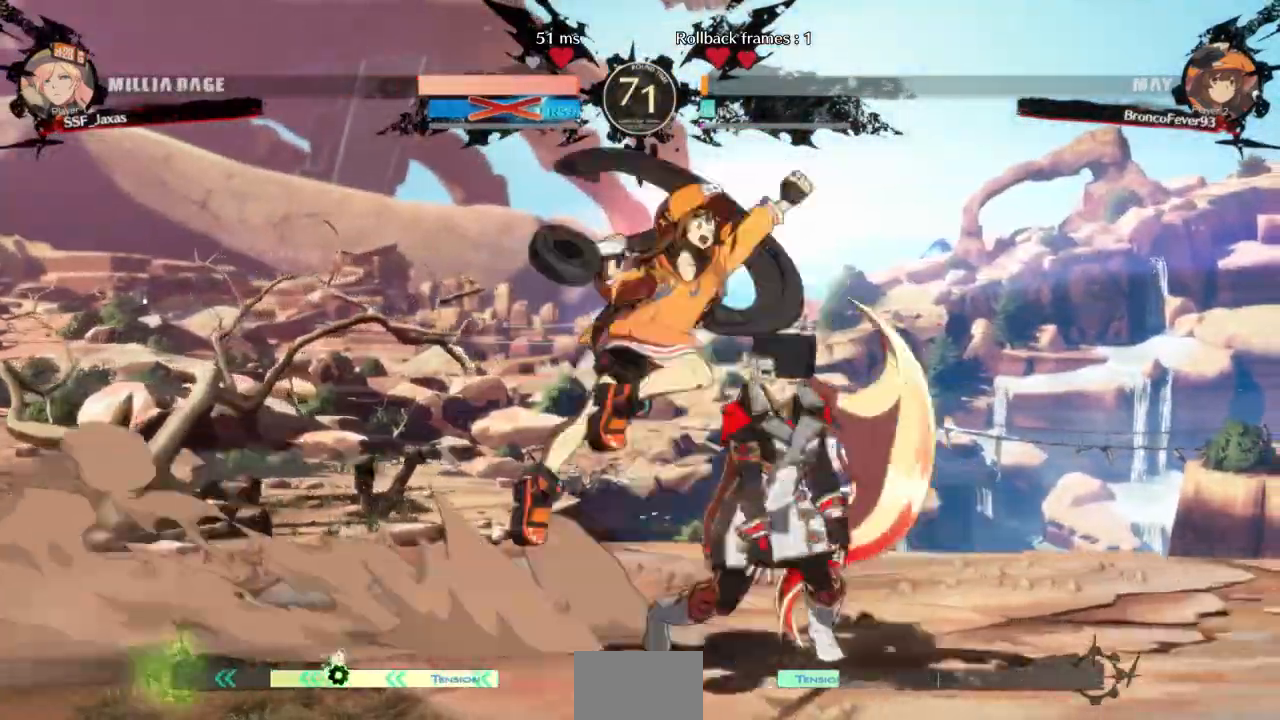
Gameplay with a controller (arcade stick); each line is a JSON object with the inputs held at the frame after it (dt_ms = milliseconds from this image to that frame). "events" lists button and stick changes between this image and that frame as [ms after this image, input, new state], when the widget could be followed in between. Not read: L3 R3 SELECT START other_buttons.
{"dt_ms": 500, "buttons": ["DPAD_RIGHT"]}
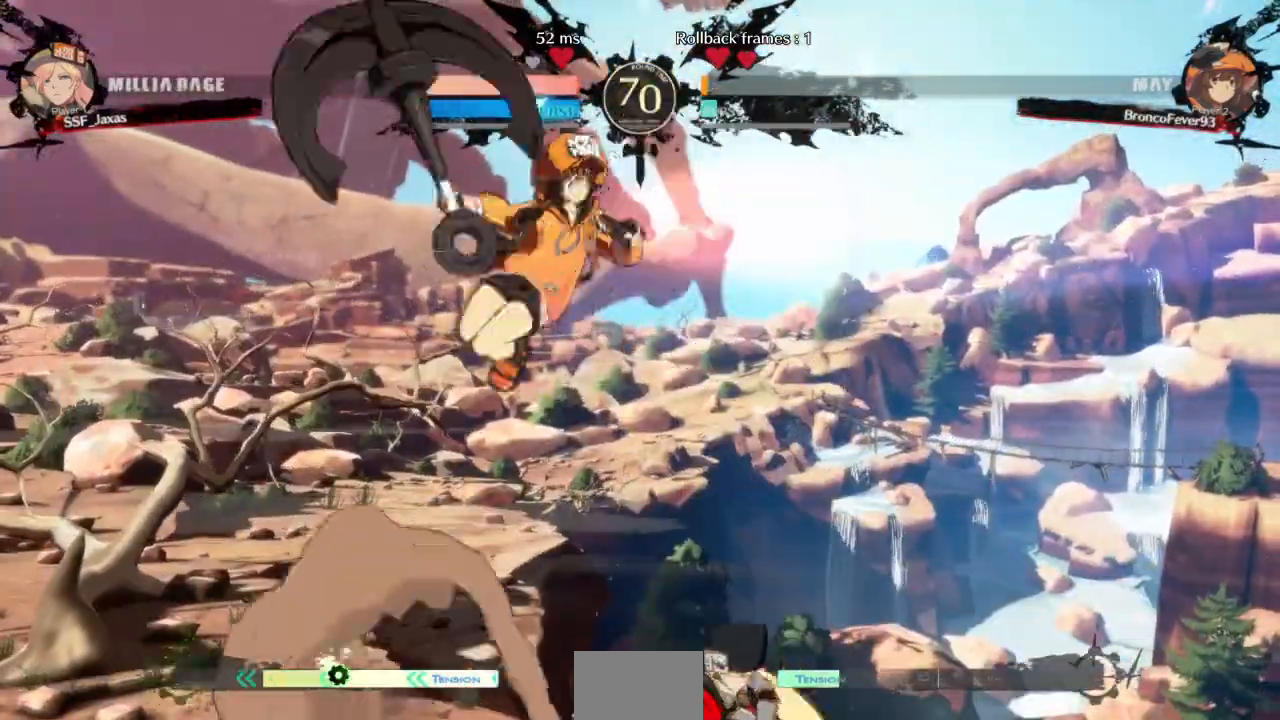
{"dt_ms": 500, "buttons": ["DPAD_RIGHT"]}
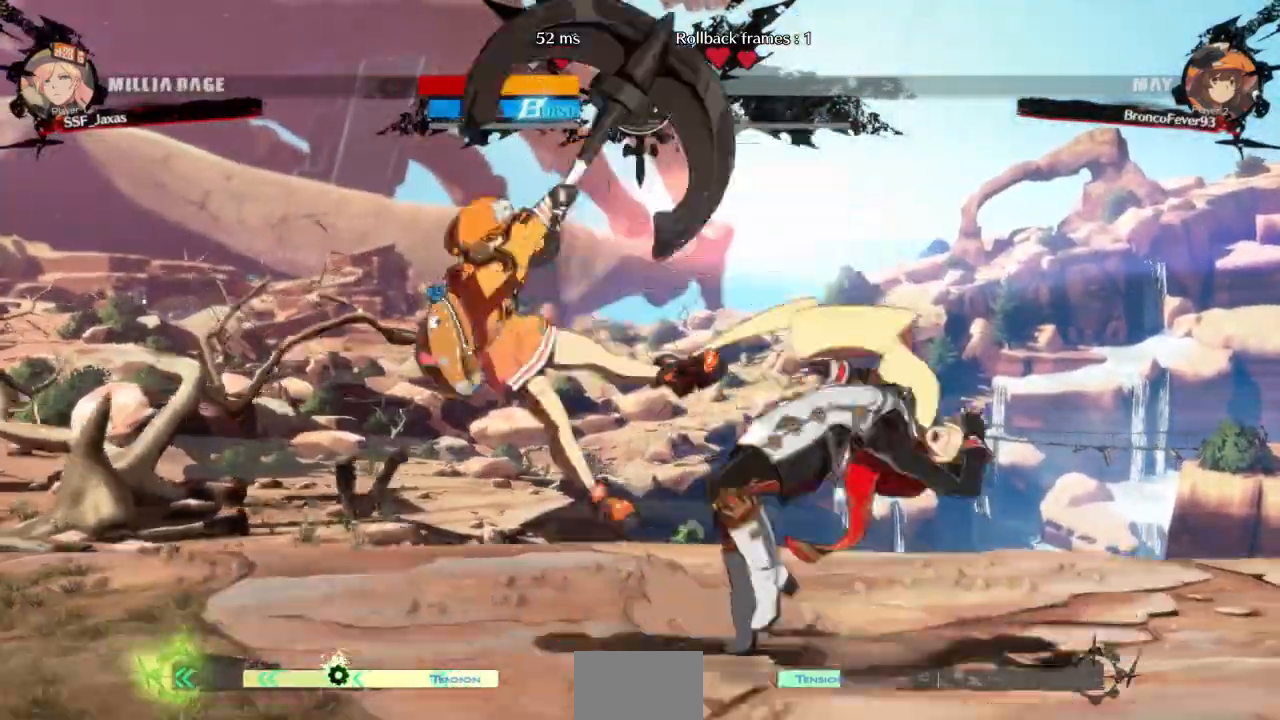
{"dt_ms": 500, "buttons": [], "events": [[200, "DPAD_UP", "down"], [267, "DPAD_RIGHT", "up"], [300, "DPAD_LEFT", "down"], [333, "DPAD_UP", "up"], [400, "L1", "down"], [467, "DPAD_LEFT", "up"], [467, "L1", "up"]]}
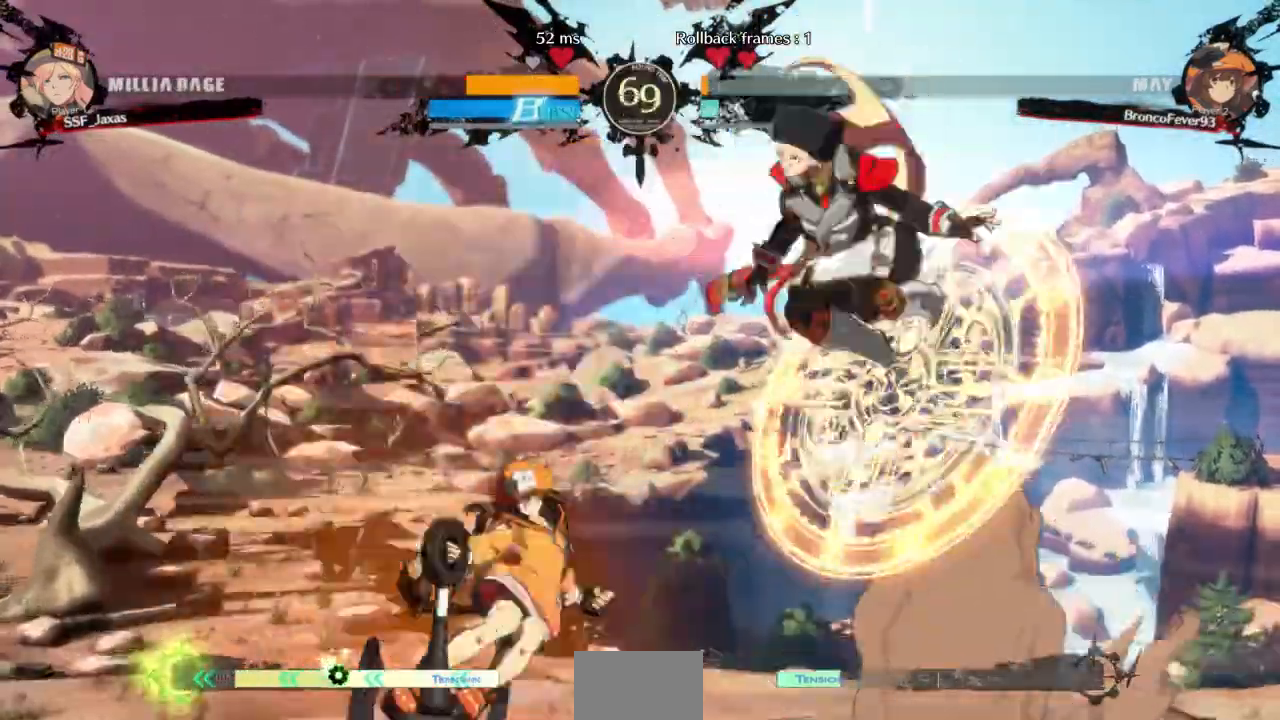
{"dt_ms": 1000, "buttons": []}
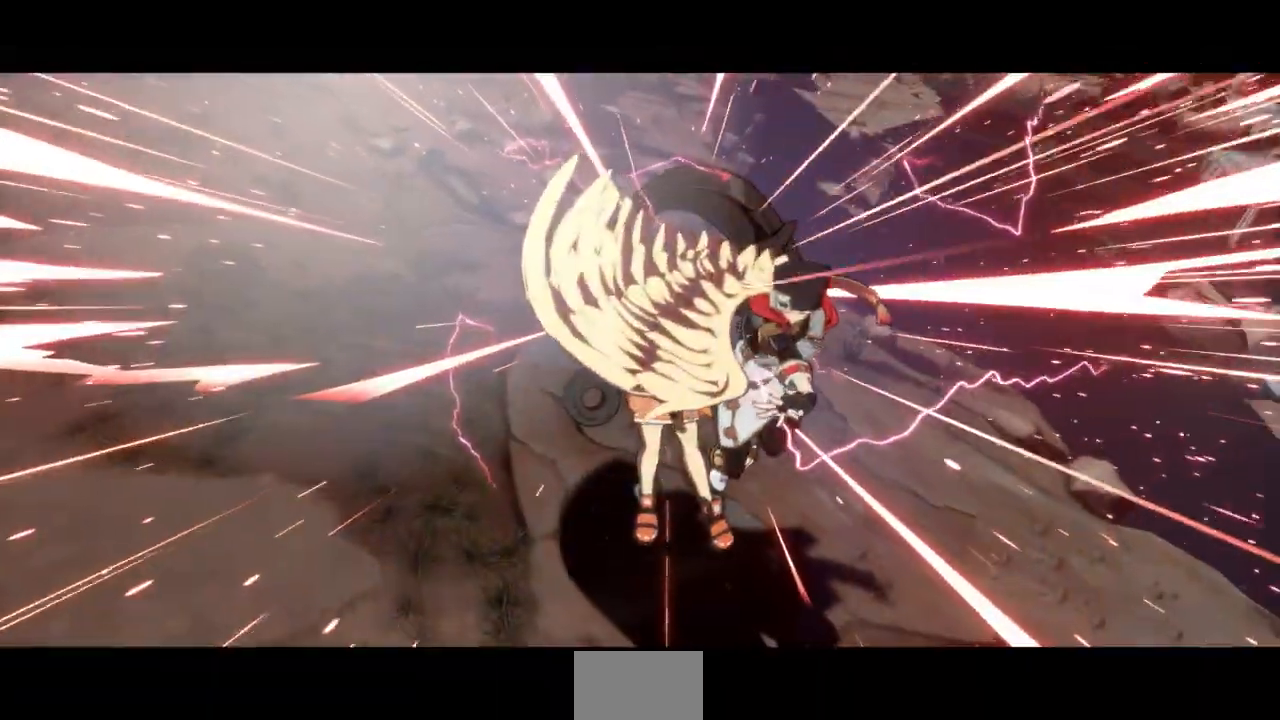
{"dt_ms": 500, "buttons": [], "events": []}
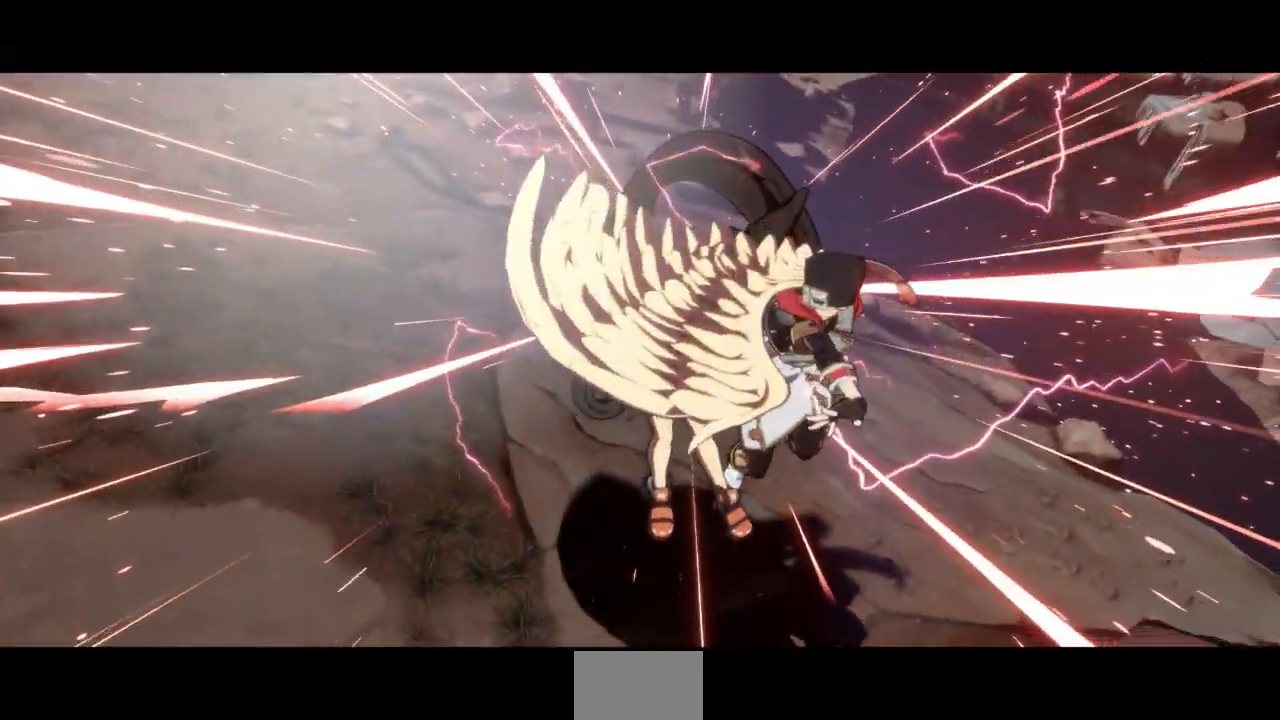
{"dt_ms": 500, "buttons": [], "events": []}
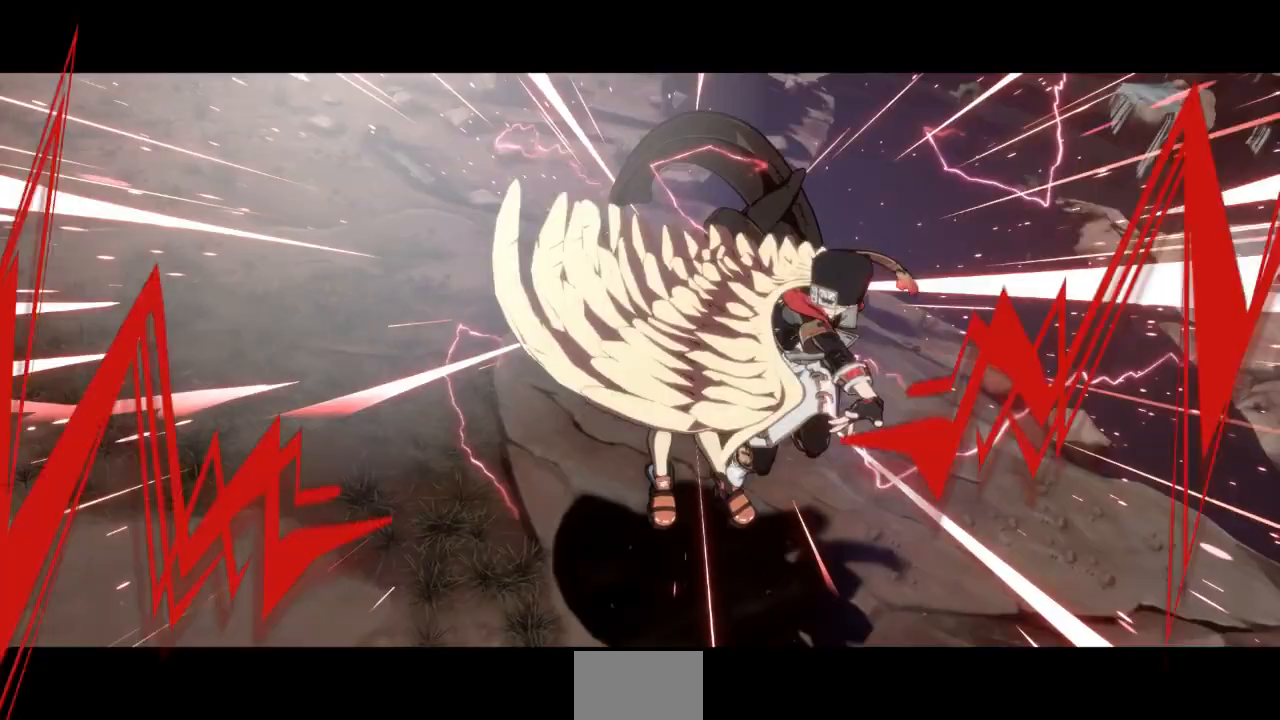
{"dt_ms": 1000, "buttons": [], "events": []}
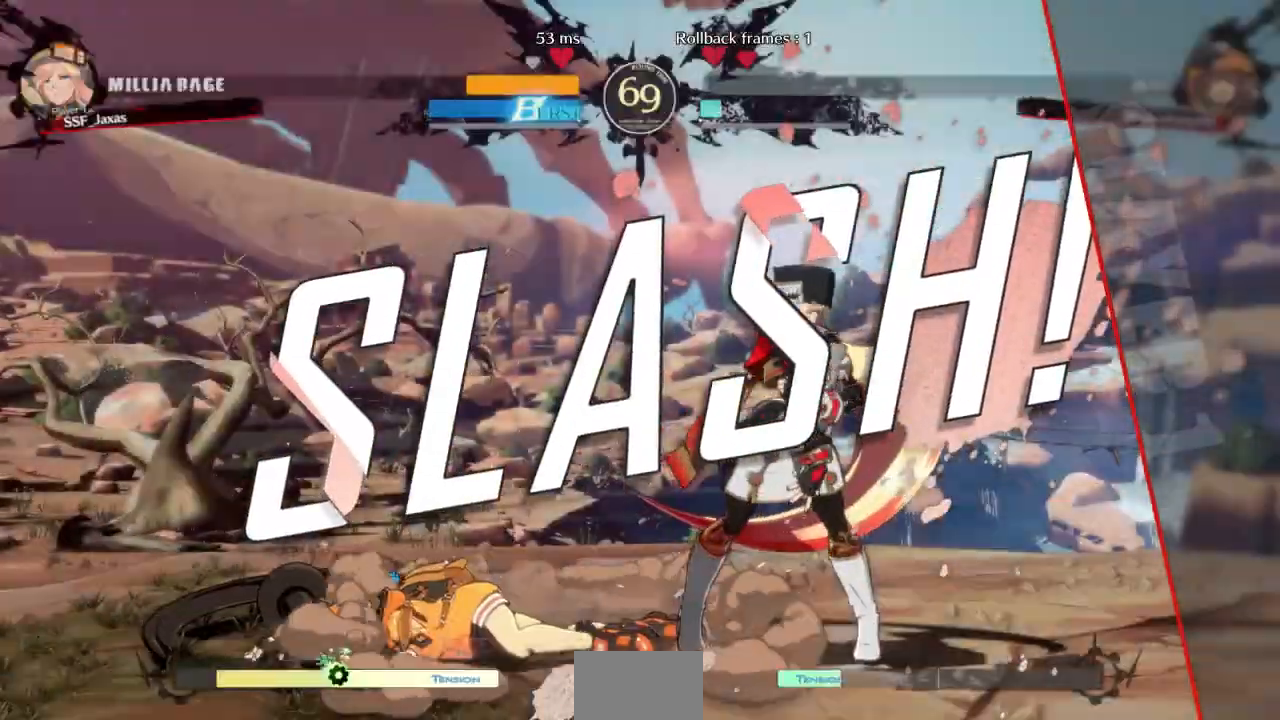
{"dt_ms": 500, "buttons": [], "events": []}
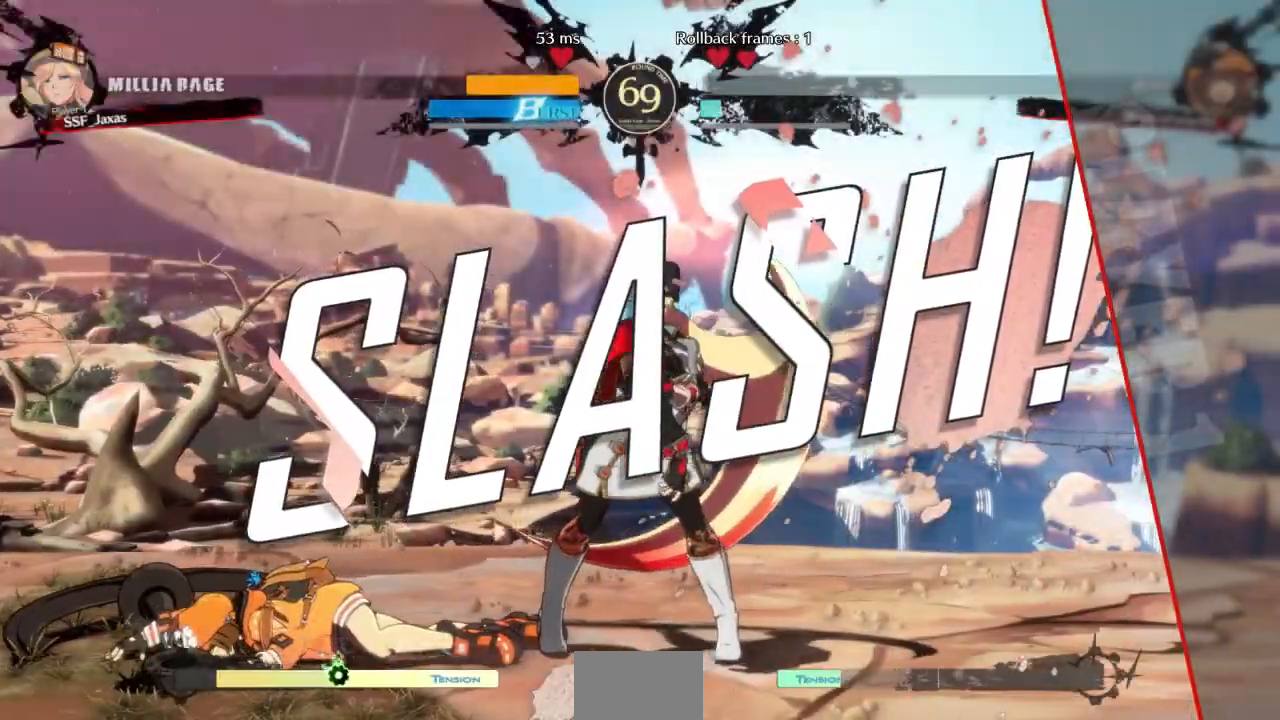
{"dt_ms": 500, "buttons": []}
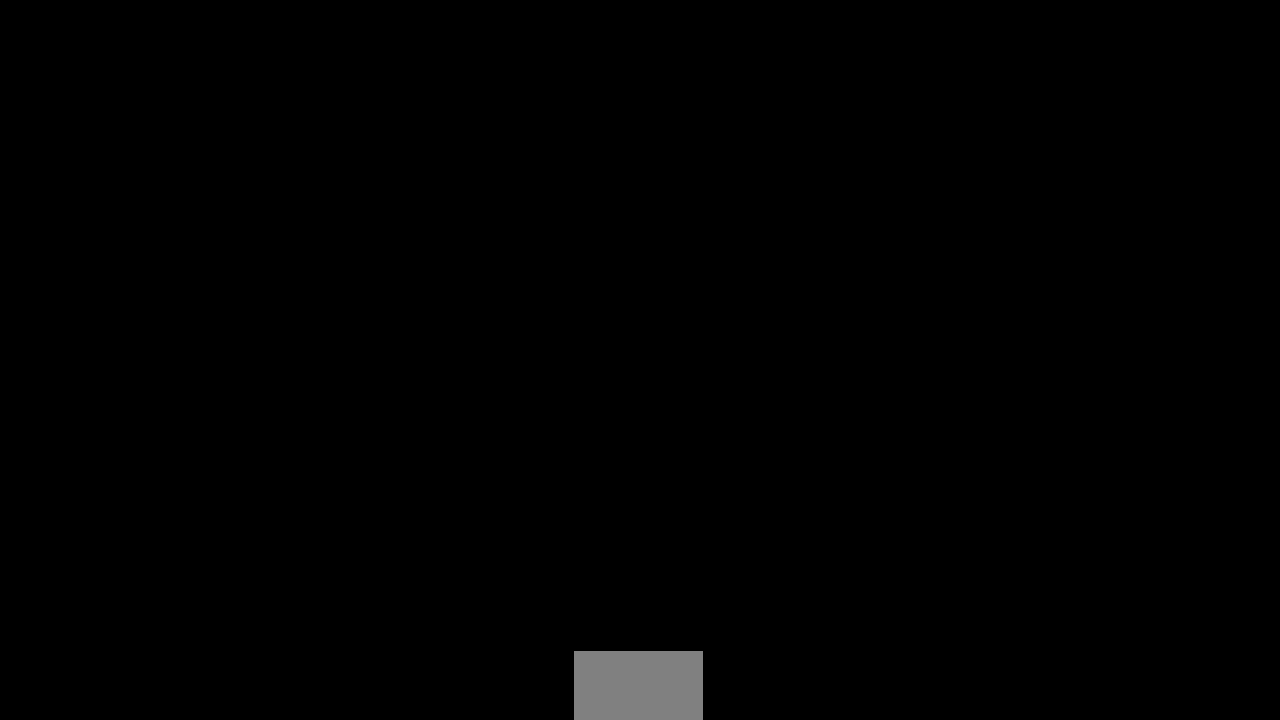
{"dt_ms": 500, "buttons": [], "events": [[100, "CROSS", "down"], [167, "CROSS", "up"]]}
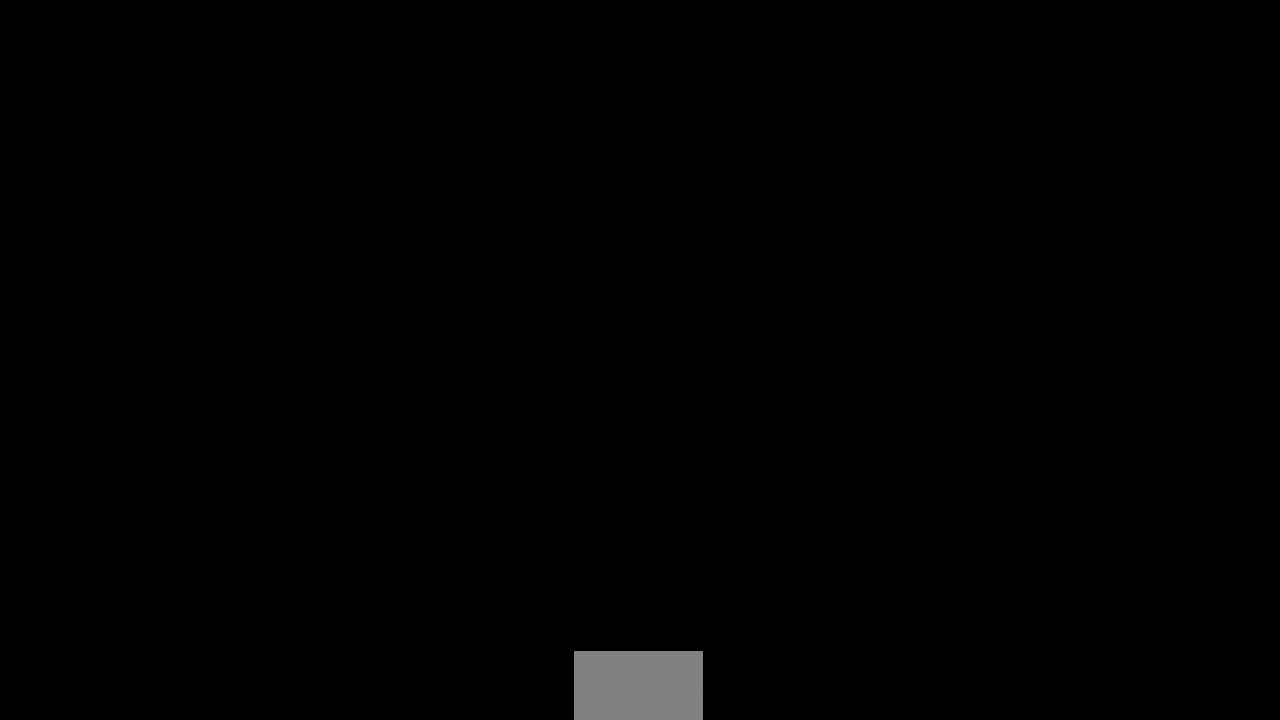
{"dt_ms": 500, "buttons": []}
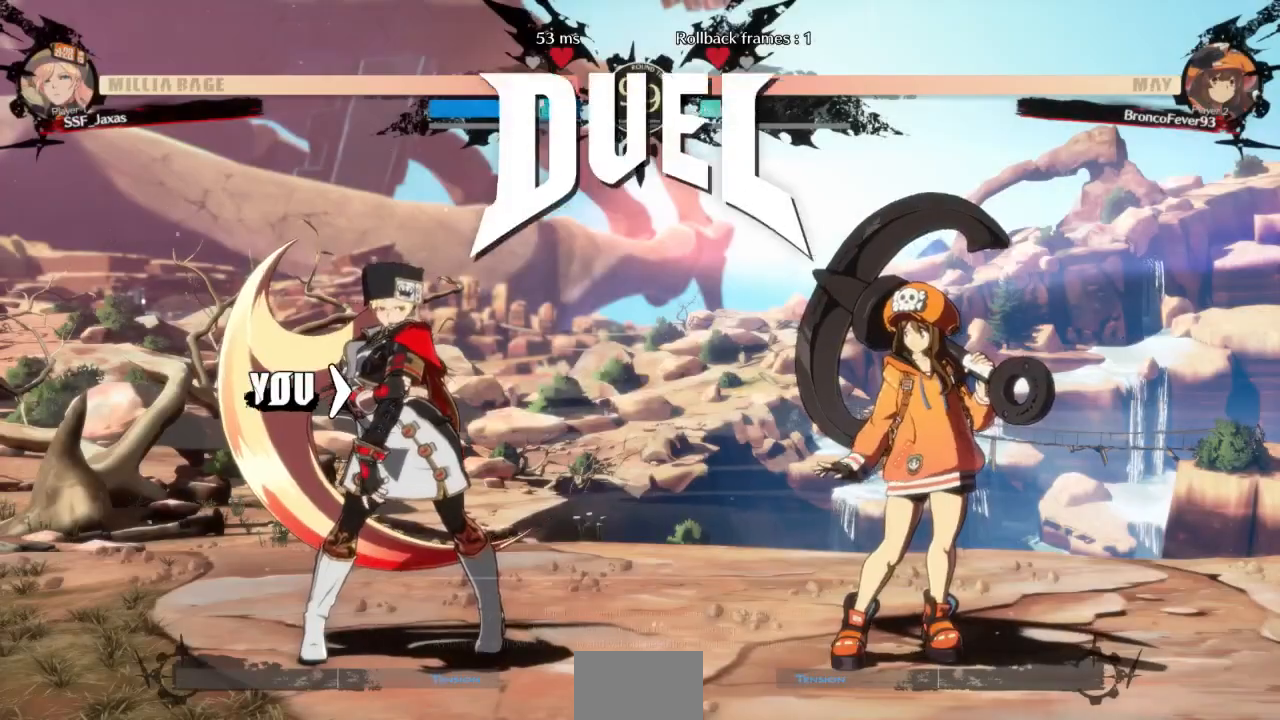
{"dt_ms": 1000, "buttons": []}
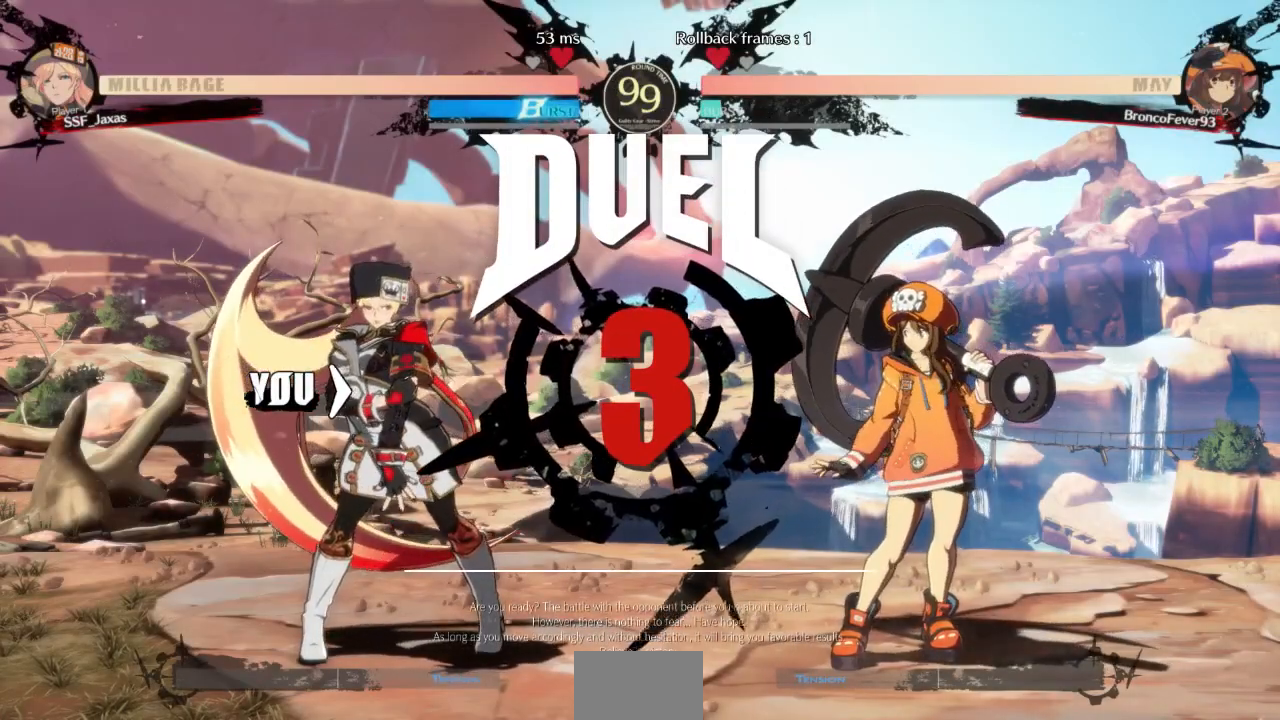
{"dt_ms": 500, "buttons": ["DPAD_DOWN"], "events": [[300, "DPAD_LEFT", "down"], [367, "DPAD_DOWN", "down"], [367, "DPAD_LEFT", "up"]]}
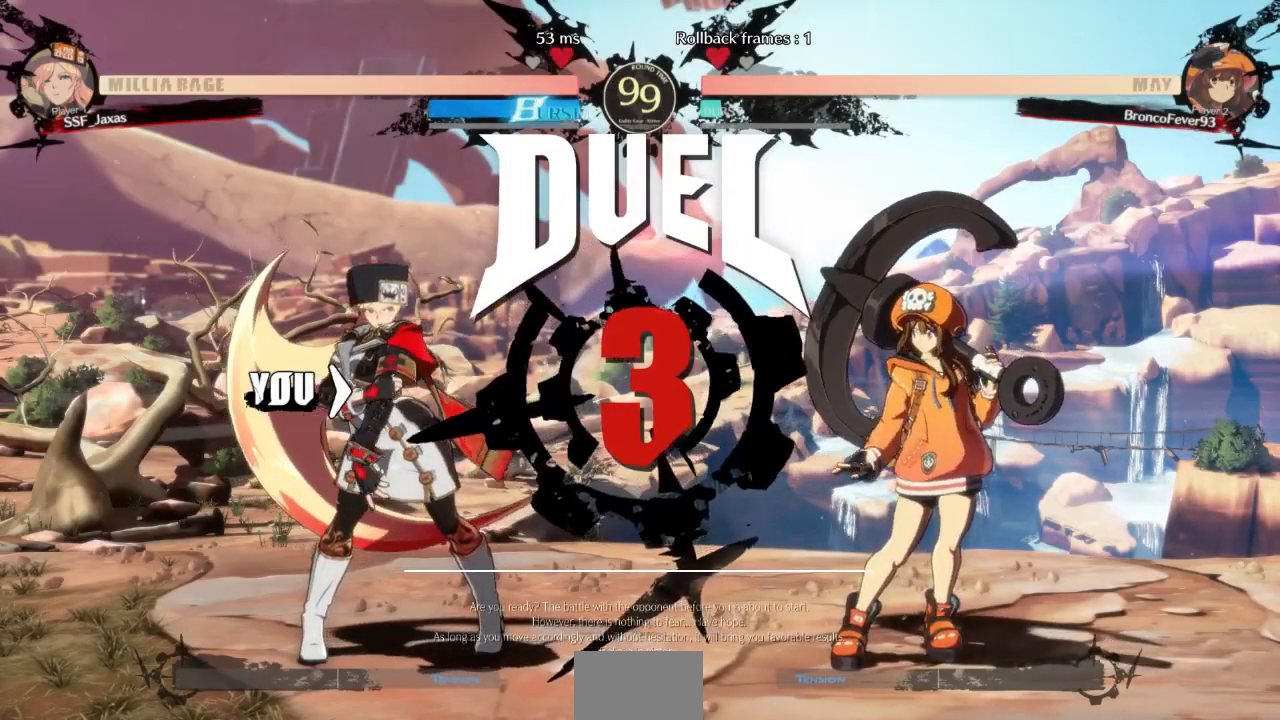
{"dt_ms": 500, "buttons": ["DPAD_DOWN", "DPAD_LEFT"], "events": [[133, "DPAD_LEFT", "down"]]}
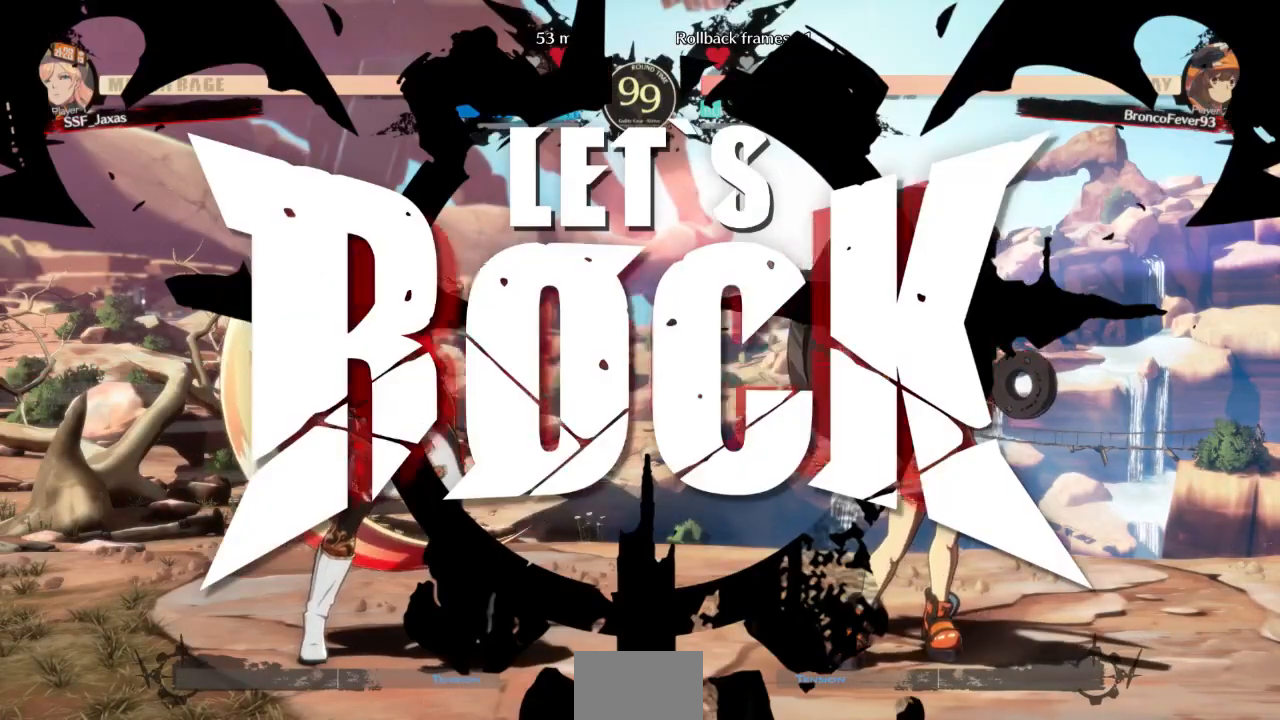
{"dt_ms": 500, "buttons": ["DPAD_LEFT"], "events": [[33, "DPAD_DOWN", "up"], [200, "DPAD_LEFT", "up"], [500, "DPAD_LEFT", "down"]]}
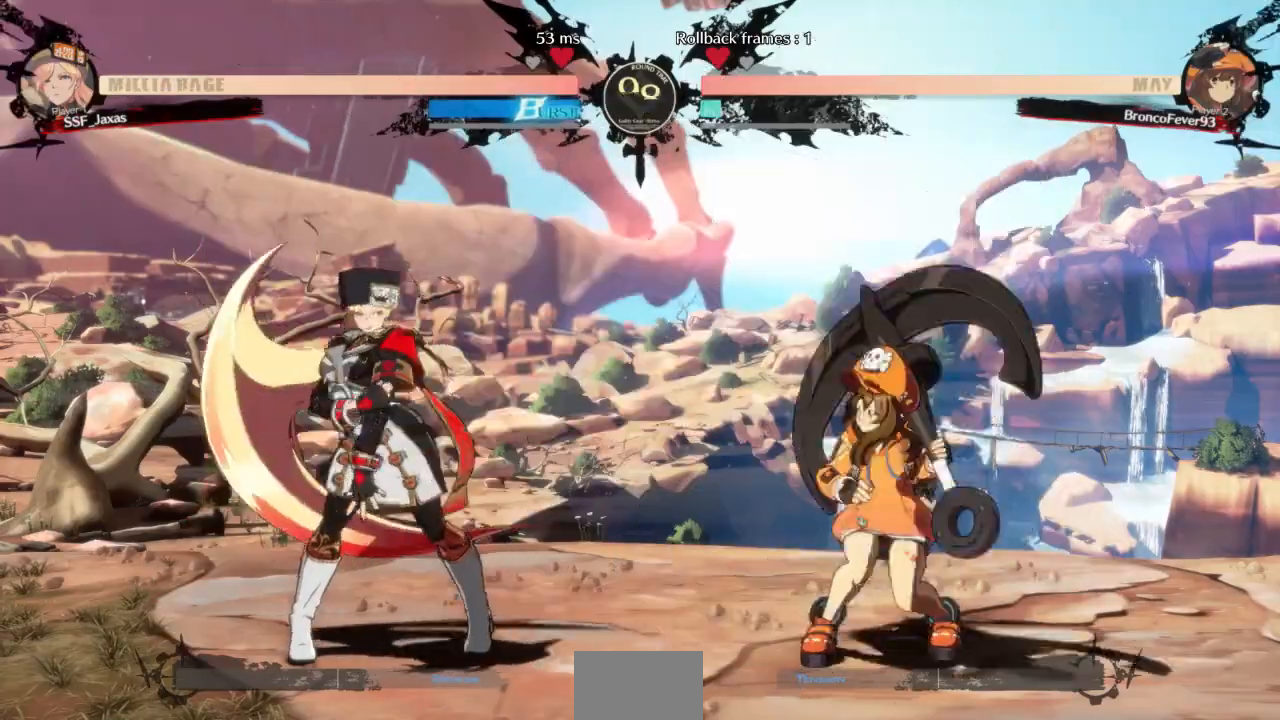
{"dt_ms": 500, "buttons": ["DPAD_LEFT"], "events": [[33, "DPAD_DOWN", "down"], [400, "DPAD_DOWN", "up"]]}
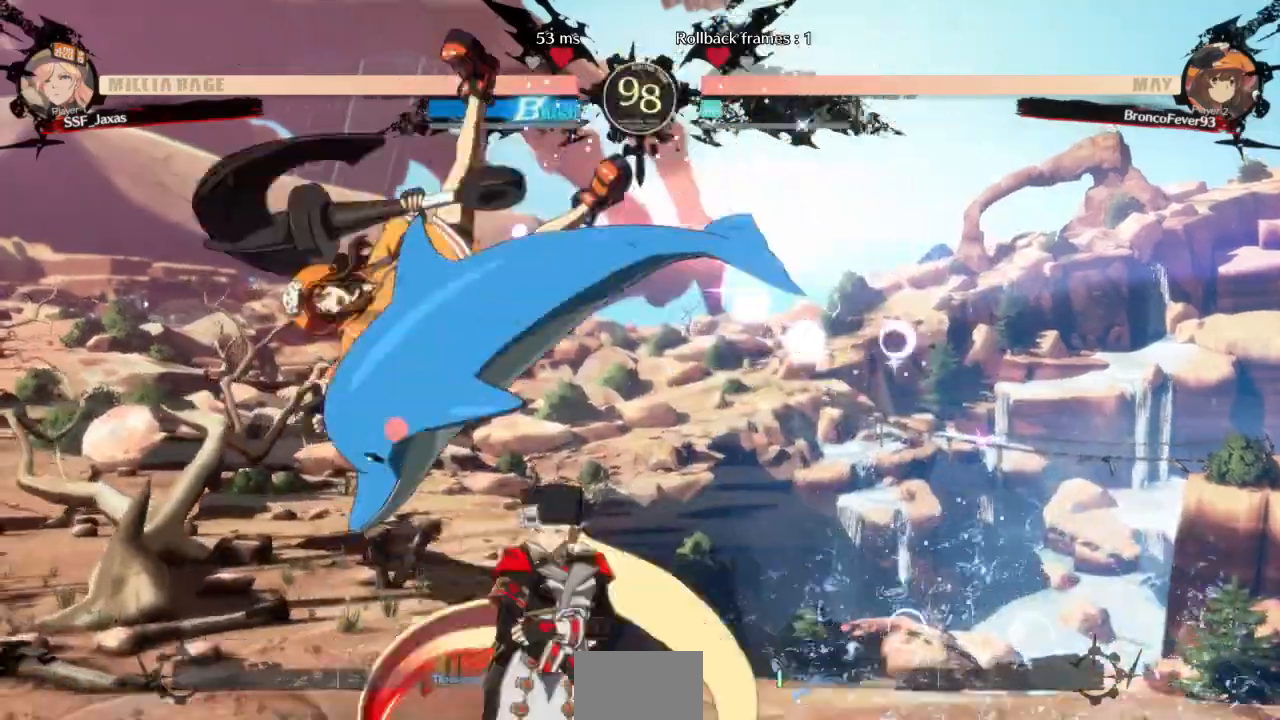
{"dt_ms": 500, "buttons": ["R2", "DPAD_DOWN"], "events": [[267, "DPAD_DOWN", "down"], [300, "DPAD_LEFT", "up"], [300, "SQUARE", "down"], [367, "SQUARE", "up"], [433, "R2", "down"]]}
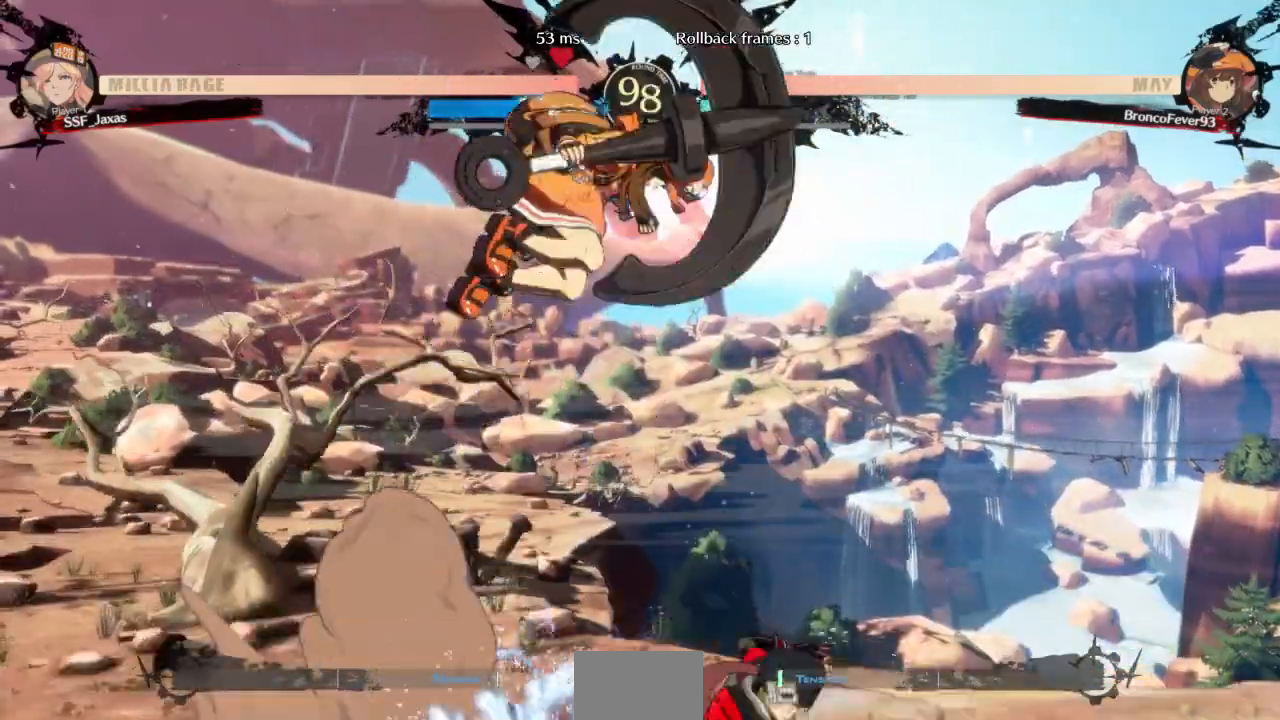
{"dt_ms": 500, "buttons": ["DPAD_RIGHT"]}
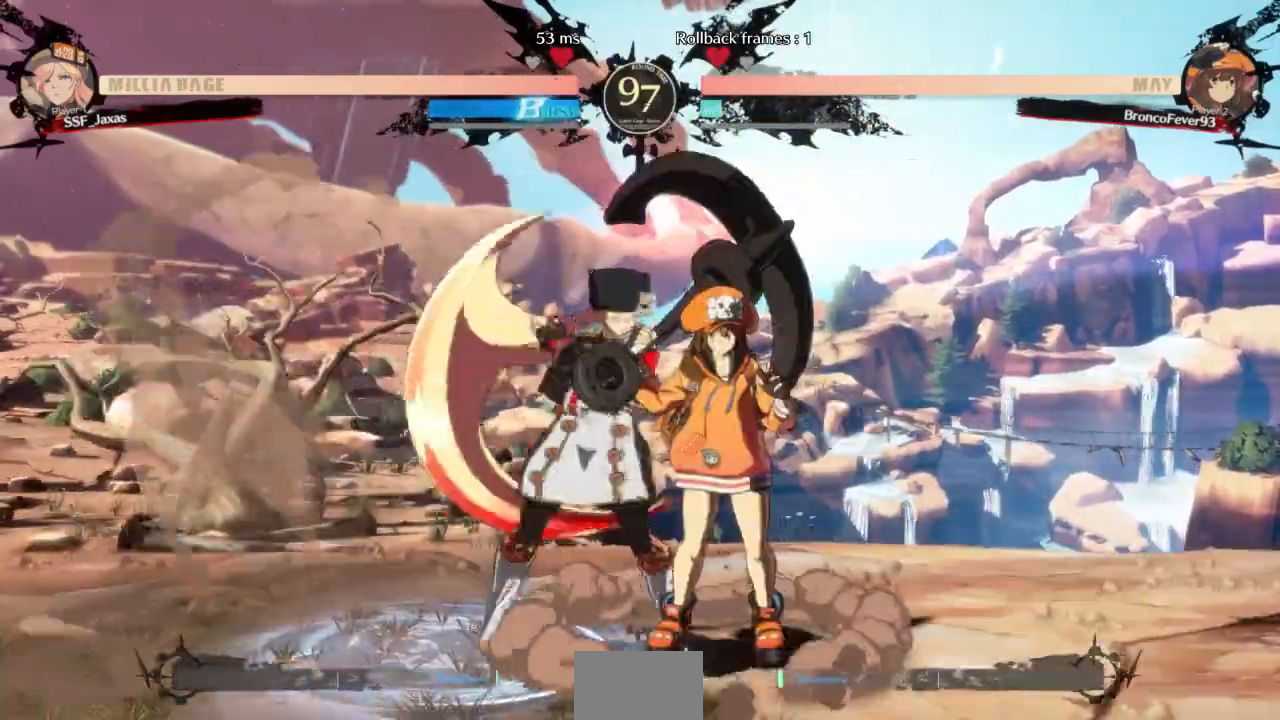
{"dt_ms": 500, "buttons": ["DPAD_DOWN", "DPAD_LEFT"], "events": [[200, "DPAD_DOWN", "down"], [200, "DPAD_RIGHT", "up"], [233, "DPAD_LEFT", "down"]]}
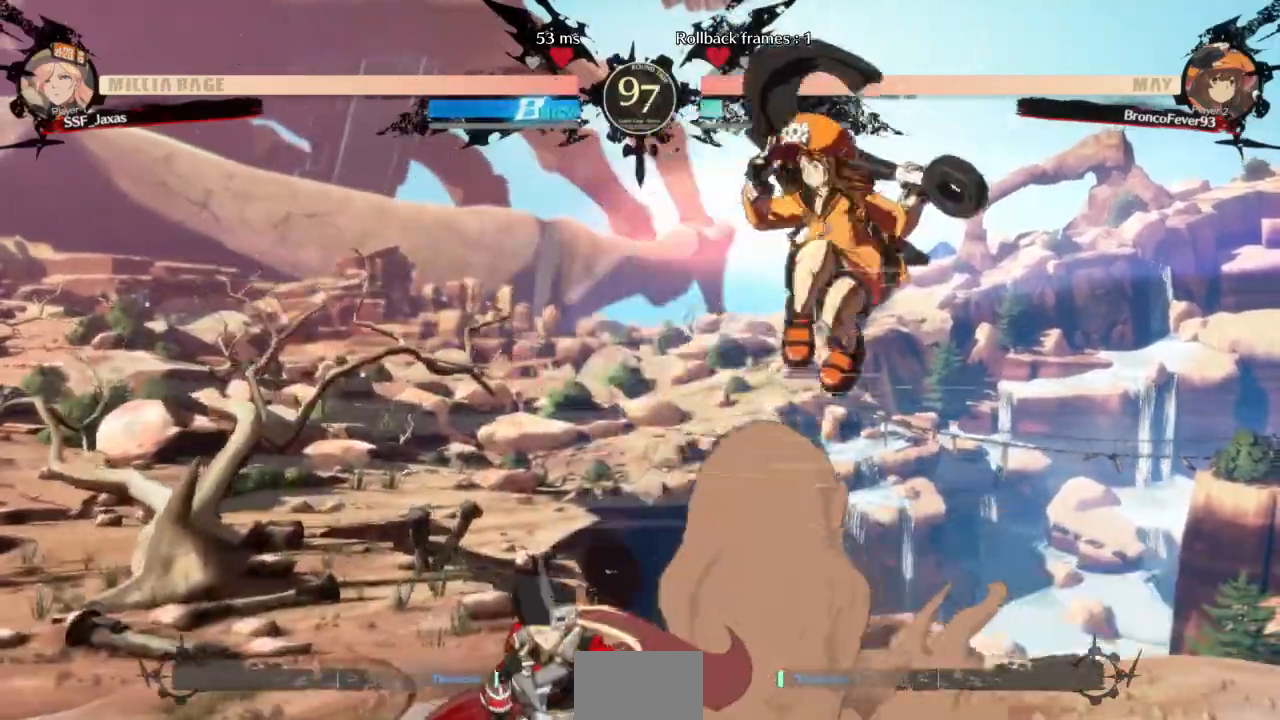
{"dt_ms": 500, "buttons": ["DPAD_LEFT"]}
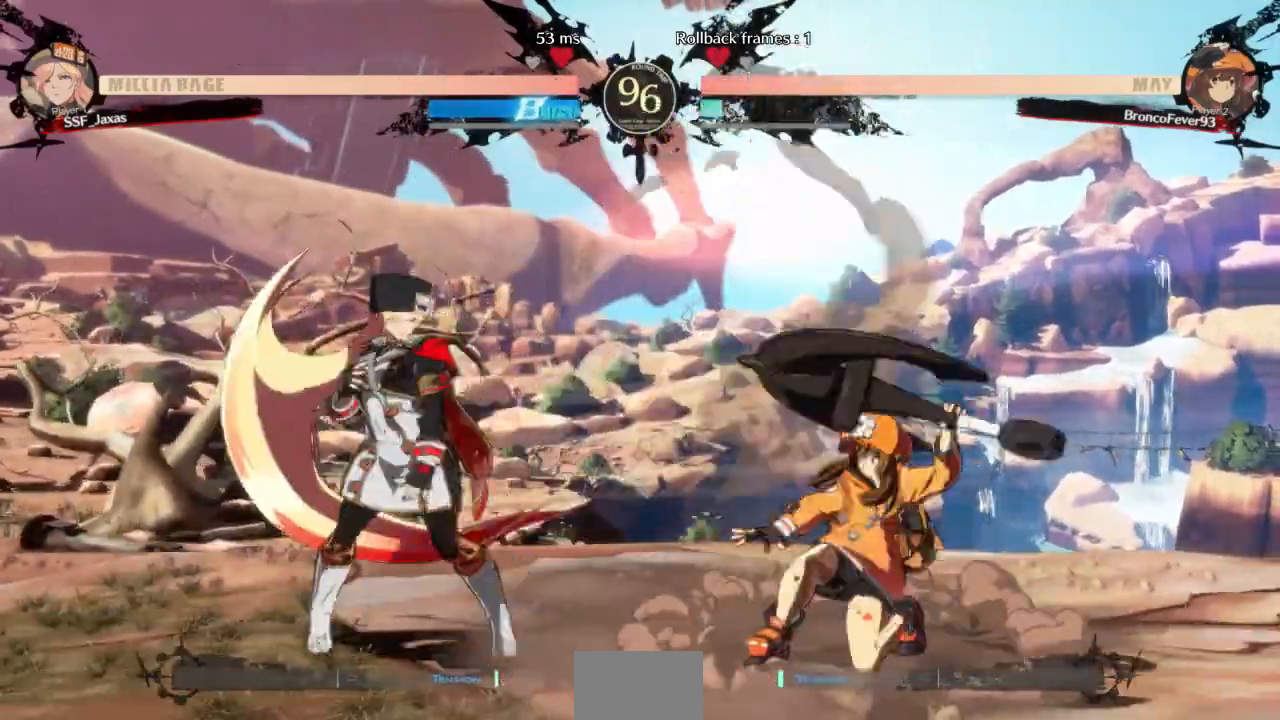
{"dt_ms": 500, "buttons": ["DPAD_LEFT"], "events": [[67, "DPAD_UP", "down"], [133, "L1", "down"], [167, "DPAD_UP", "up"], [167, "L1", "up"], [200, "DPAD_LEFT", "up"], [467, "DPAD_LEFT", "down"]]}
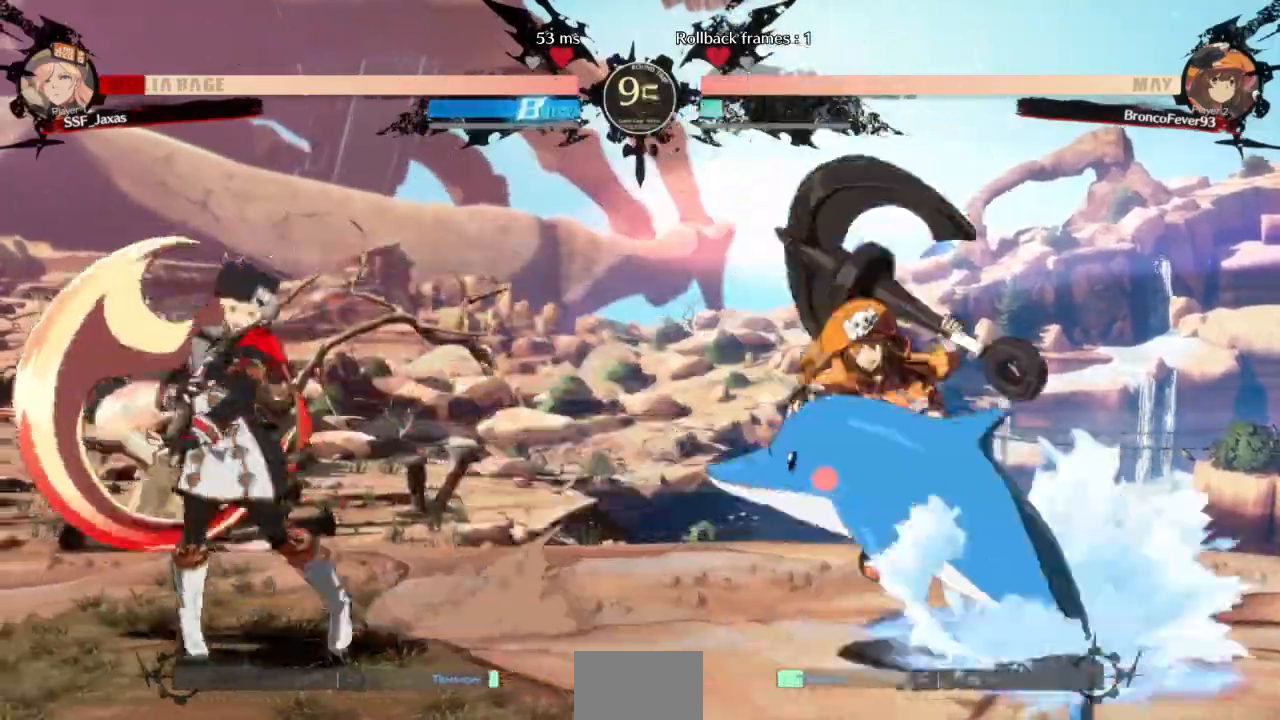
{"dt_ms": 1000, "buttons": []}
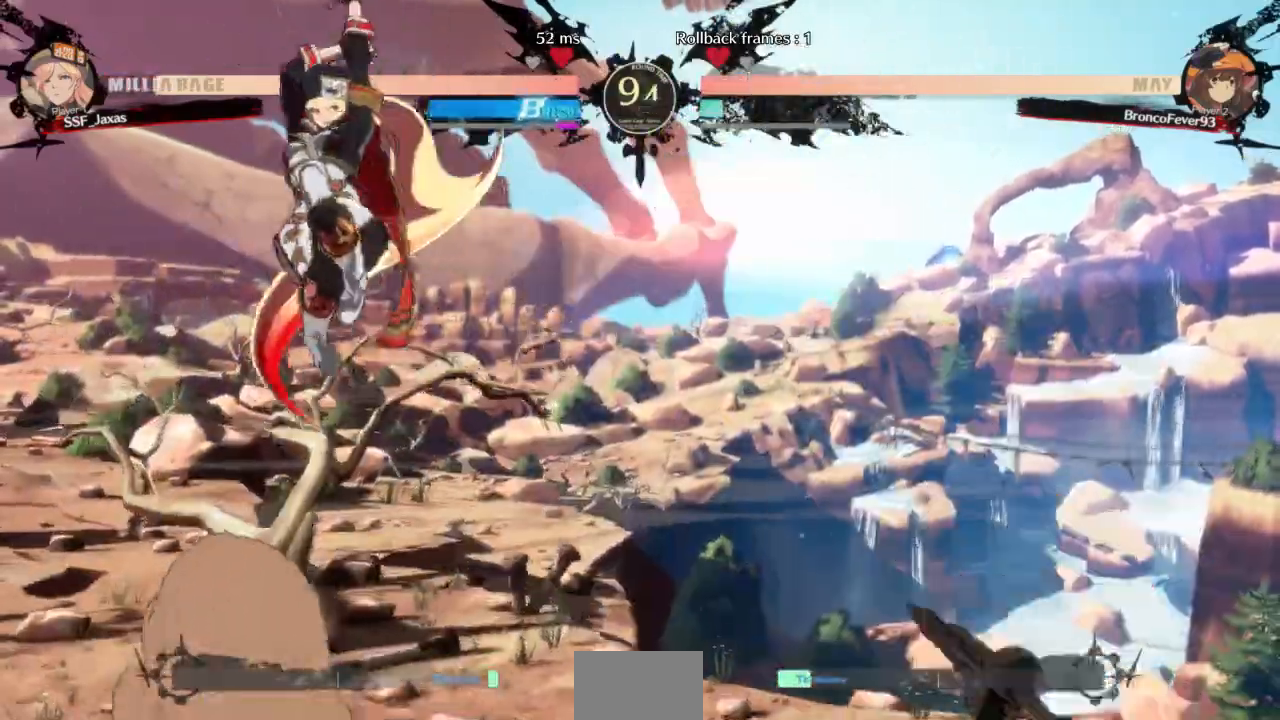
{"dt_ms": 500, "buttons": ["DPAD_LEFT"]}
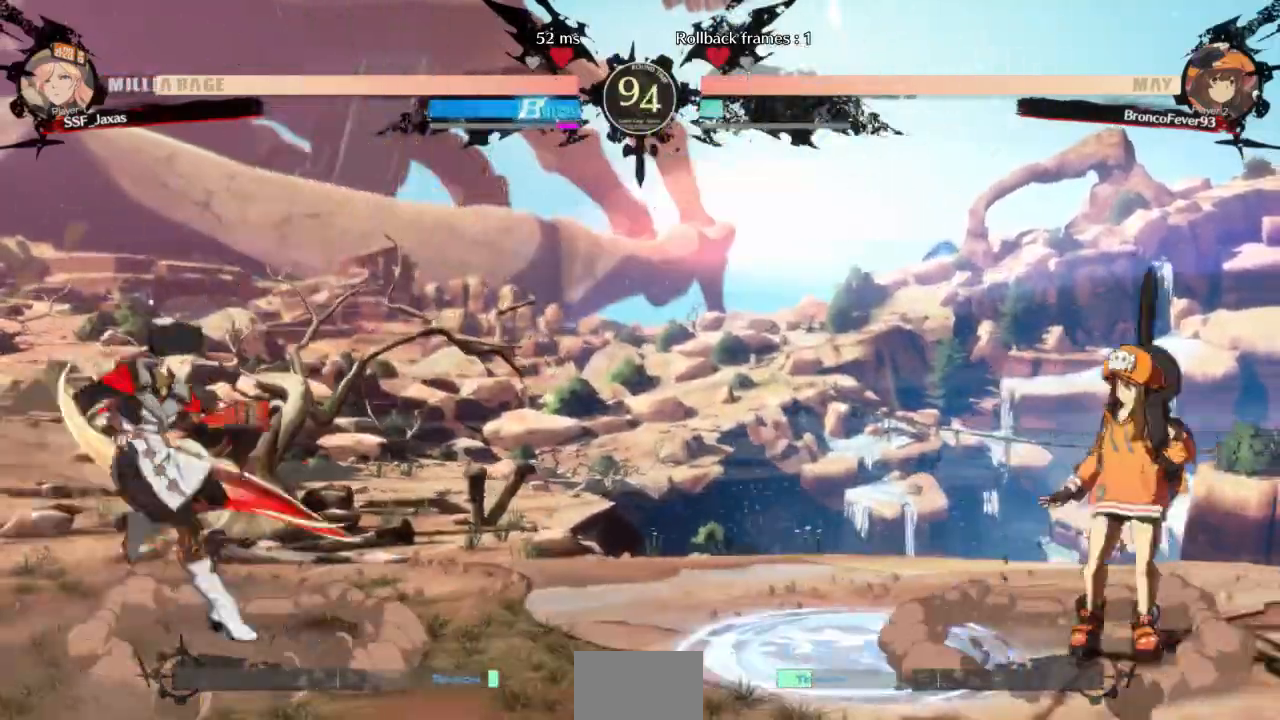
{"dt_ms": 500, "buttons": ["DPAD_RIGHT"], "events": [[133, "DPAD_LEFT", "up"], [133, "DPAD_RIGHT", "down"], [200, "DPAD_RIGHT", "up"], [267, "DPAD_RIGHT", "down"]]}
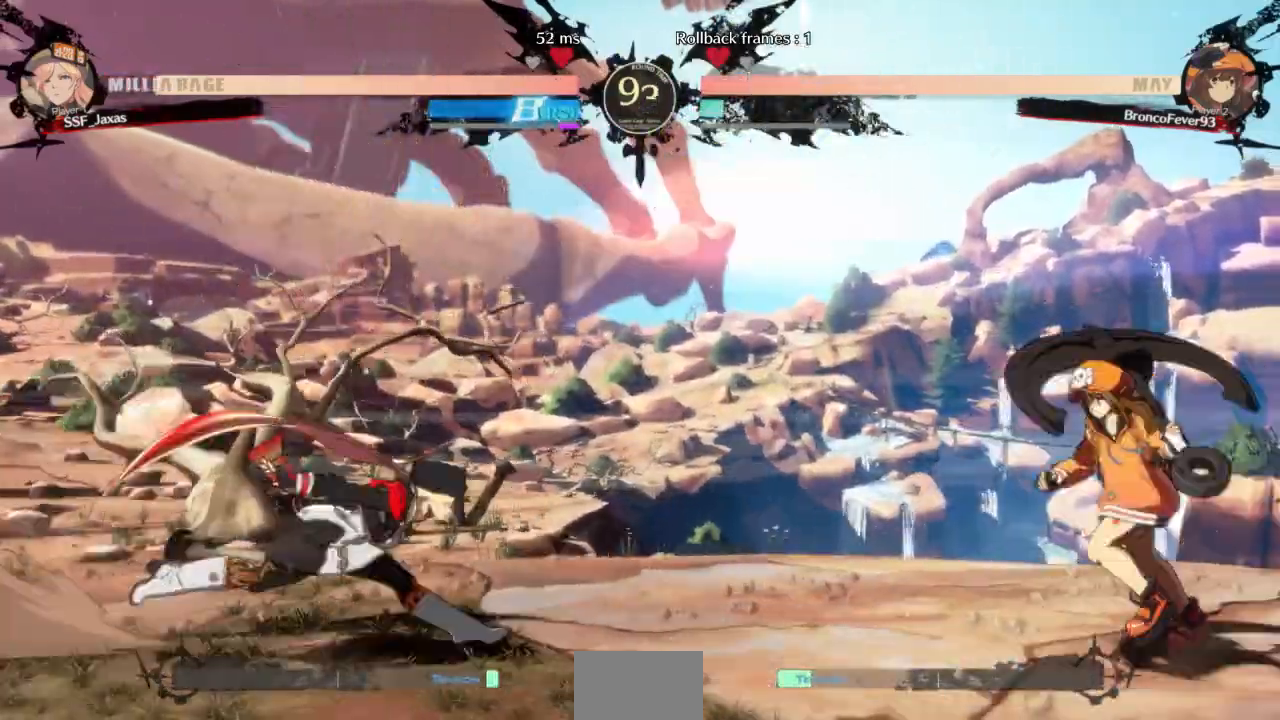
{"dt_ms": 500, "buttons": ["DPAD_LEFT"], "events": [[133, "DPAD_UP", "down"], [233, "DPAD_LEFT", "down"], [233, "DPAD_RIGHT", "up"], [267, "DPAD_UP", "up"]]}